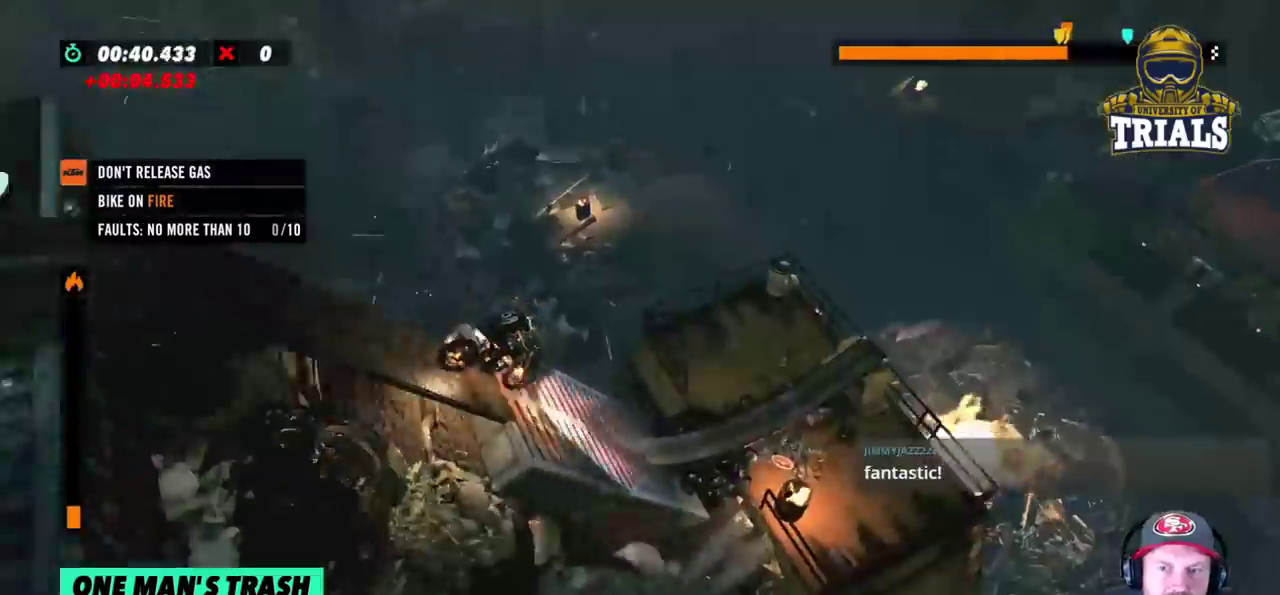
Gameplay with a controller (Xbox layout); each line is a JSON object with the inputs held at the frame after it. "events" lists button and stick changes between this image and that frame as [ms after this image, input, new state], when the widget could be followed in between. Not read: A B DPAD_DOWN DPAD_LEFT DPAD_RIGHT DPAD_UP L1 L3 R1 R3 SELECT START X Y right_stick.
{"buttons": ["R2"], "left_stick": "left", "events": [[67, "left_stick", "left"]]}
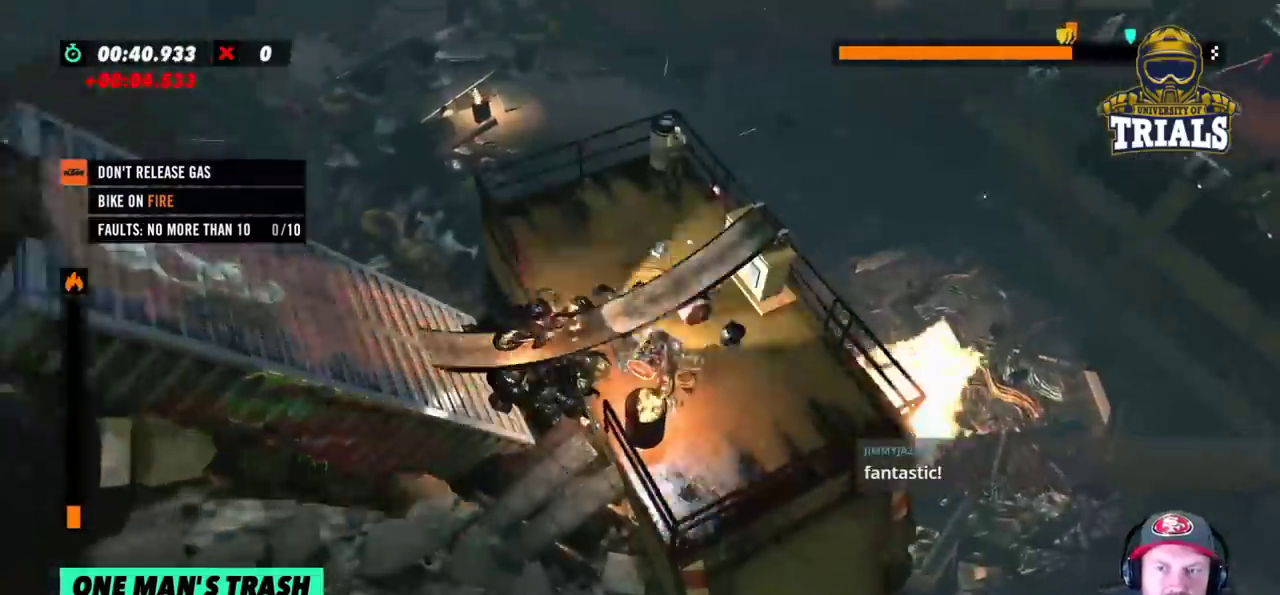
{"buttons": ["R2"], "left_stick": "right", "events": [[150, "left_stick", "right"]]}
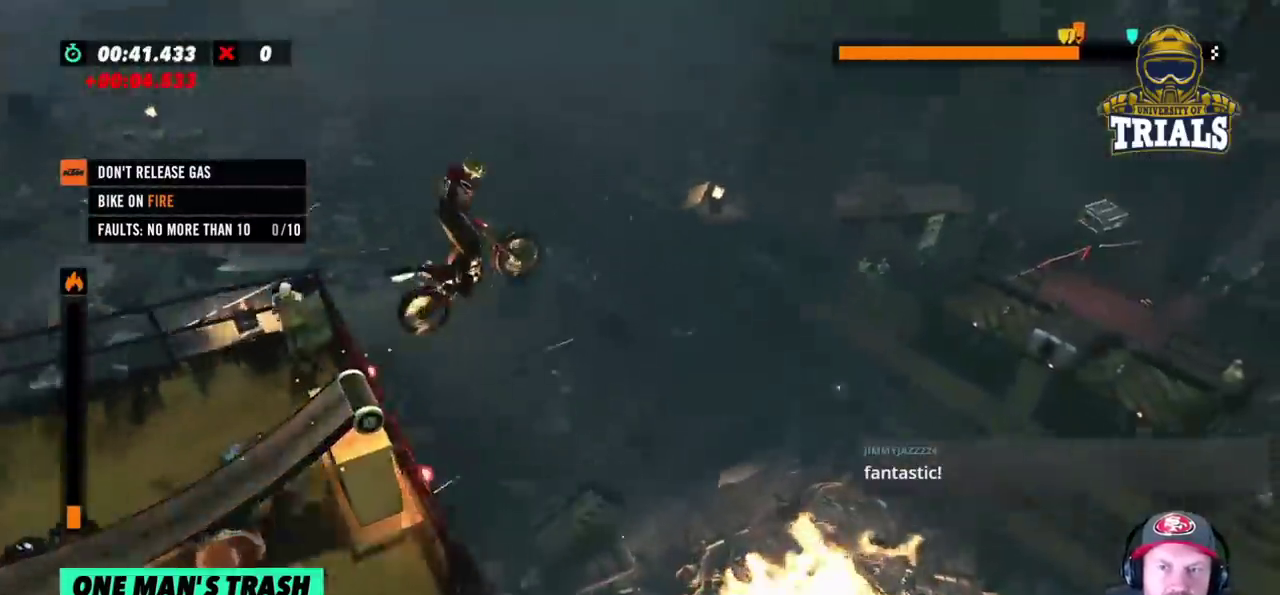
{"buttons": ["R2"], "left_stick": "right", "events": []}
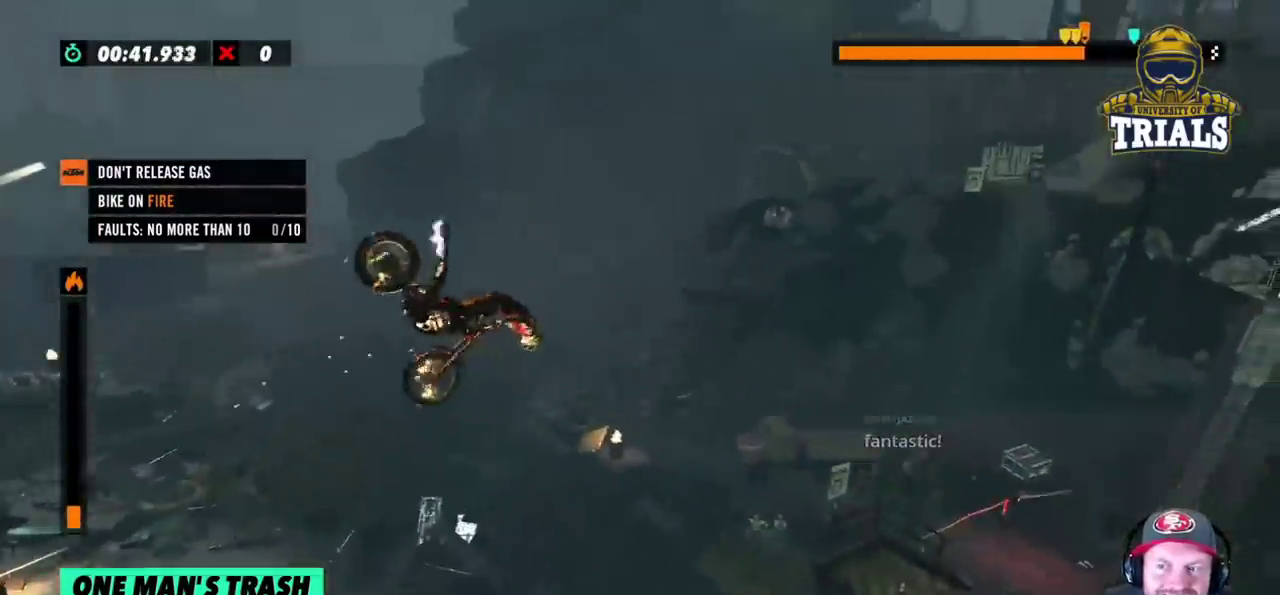
{"buttons": ["R2"], "left_stick": "center", "events": [[17, "left_stick", "center"], [67, "left_stick", "left"], [350, "left_stick", "center"]]}
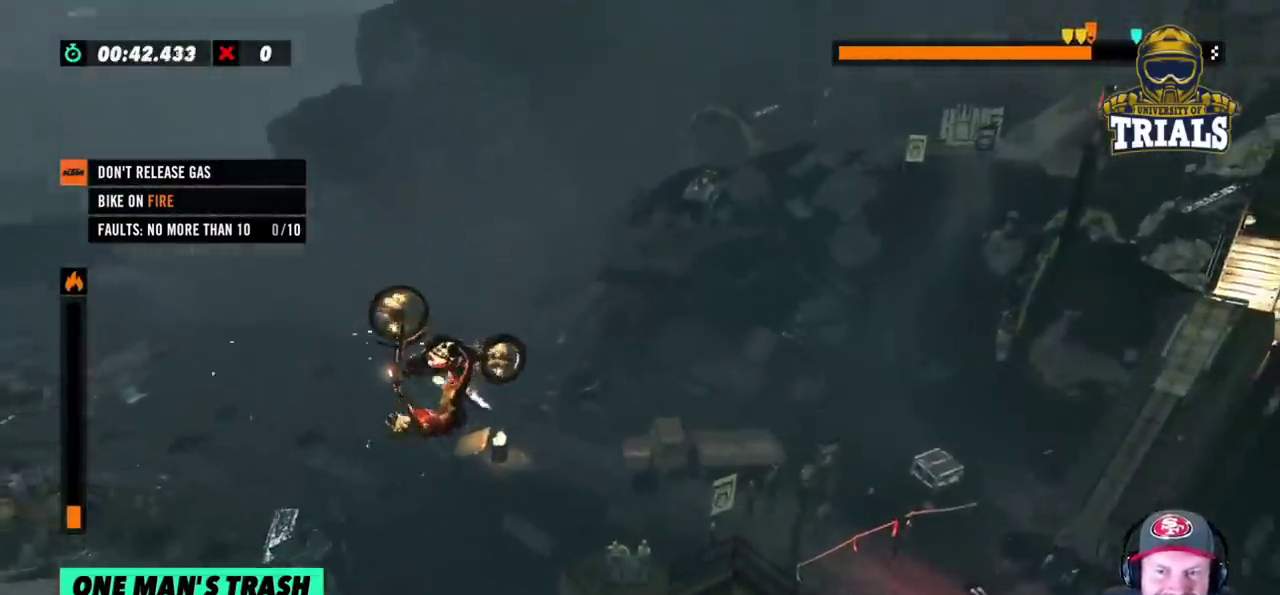
{"buttons": ["R2"], "left_stick": "center", "events": [[283, "left_stick", "left"], [500, "left_stick", "center"]]}
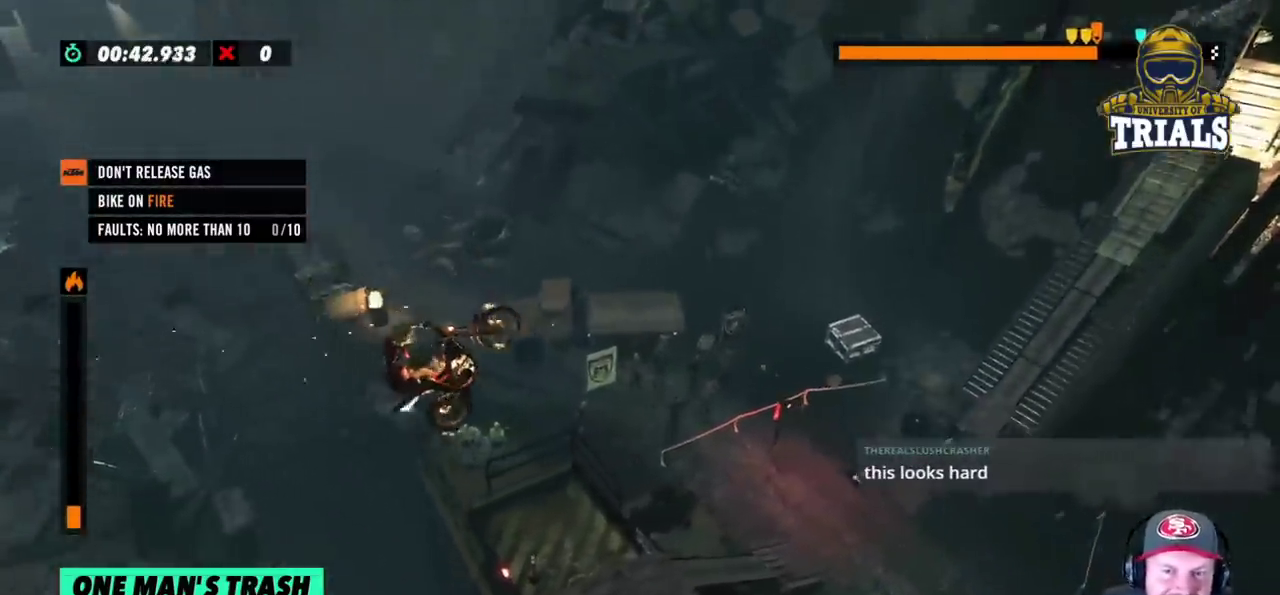
{"buttons": ["R2"], "left_stick": "left", "events": [[200, "left_stick", "left"], [250, "left_stick", "center"], [350, "left_stick", "left"]]}
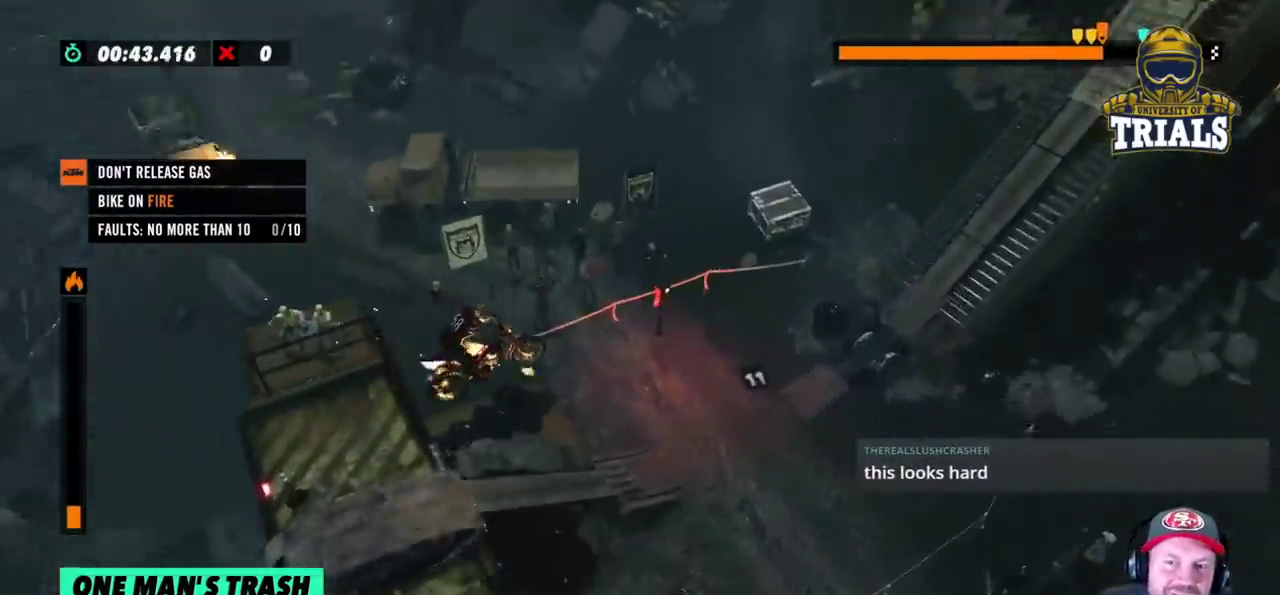
{"buttons": ["R2"], "left_stick": "left", "events": [[183, "left_stick", "right"], [283, "left_stick", "center"], [333, "left_stick", "left"]]}
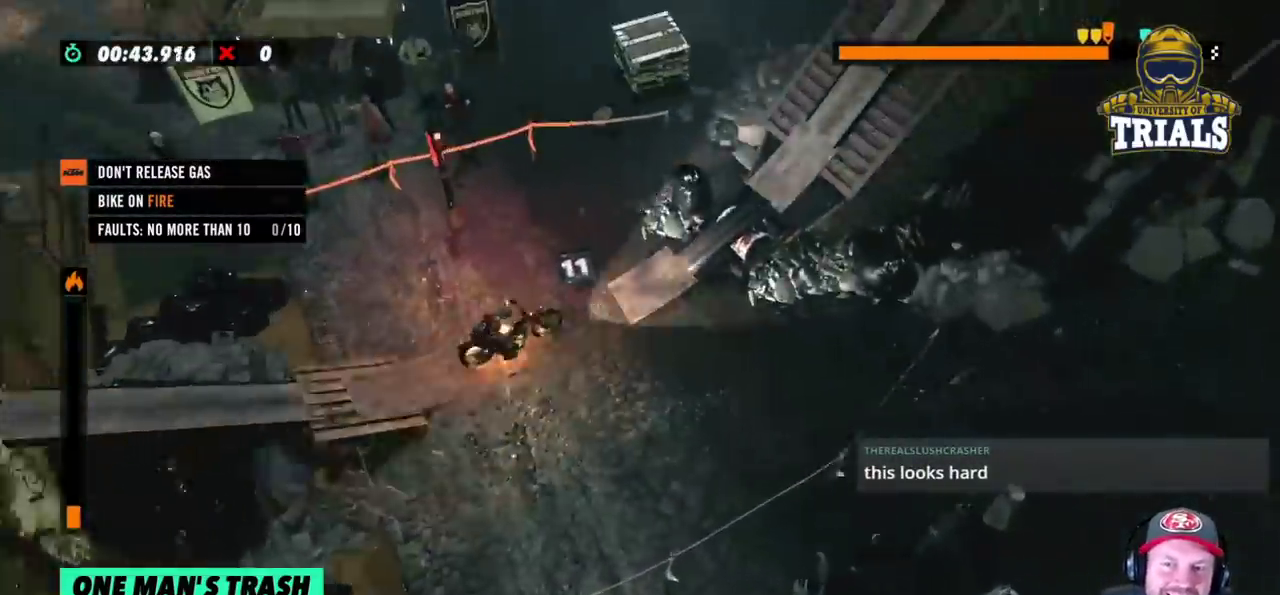
{"buttons": ["R2"], "left_stick": "center", "events": [[183, "left_stick", "right"], [317, "left_stick", "center"]]}
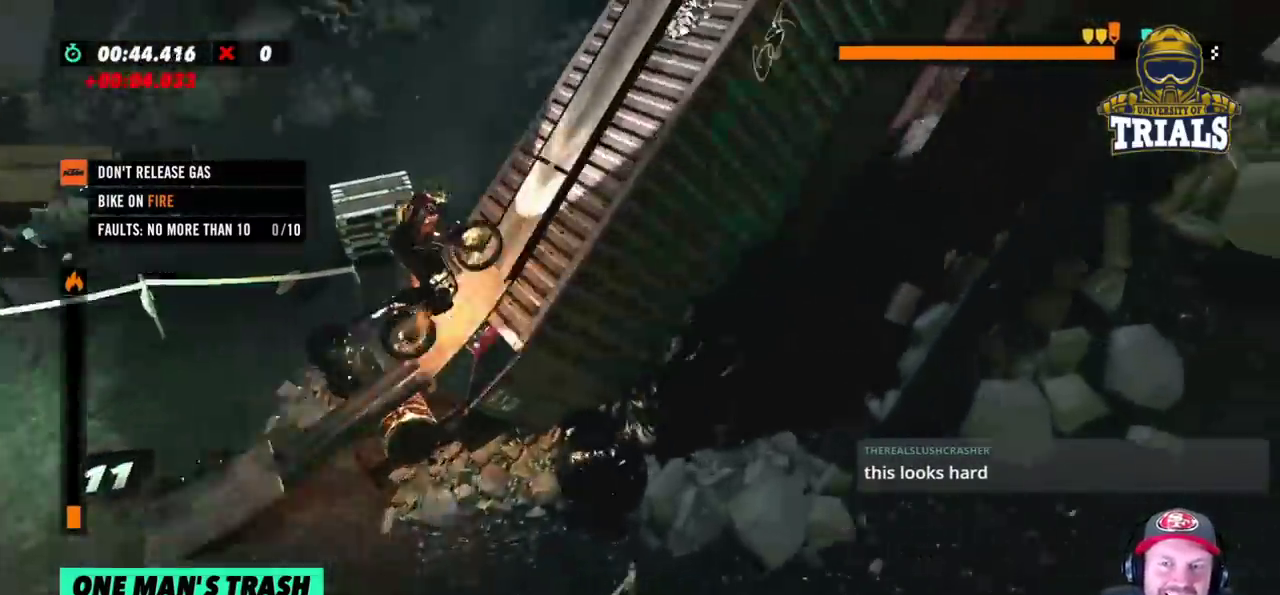
{"buttons": ["R2"], "left_stick": "center", "events": [[317, "left_stick", "right"], [483, "left_stick", "center"]]}
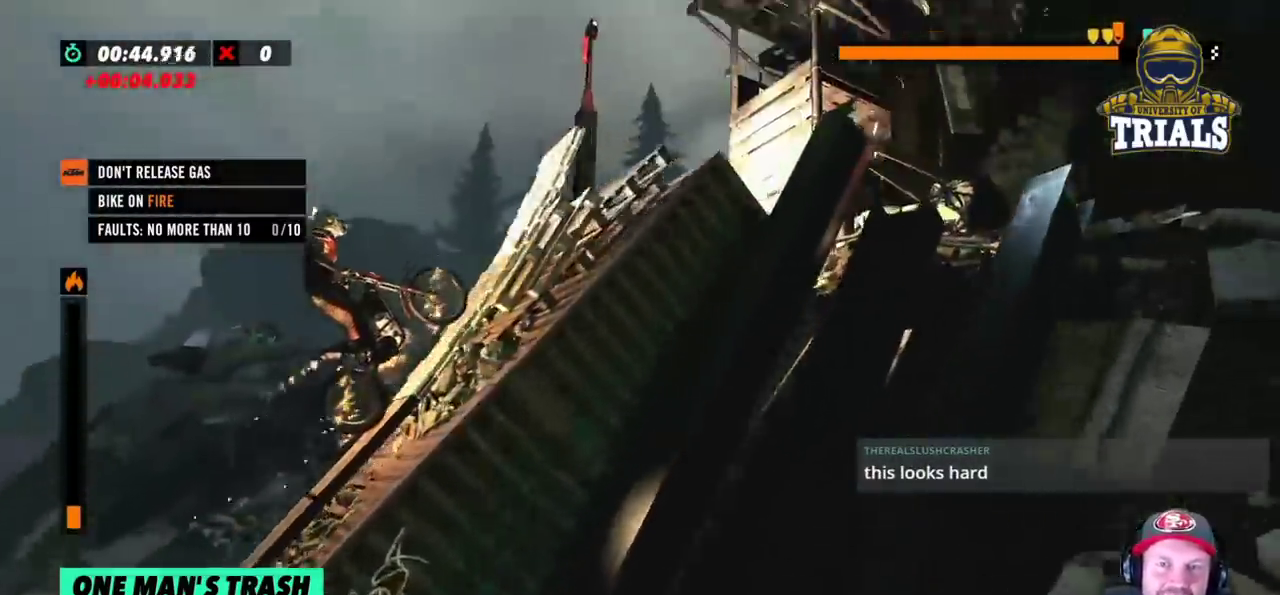
{"buttons": ["R2"], "left_stick": "right", "events": [[217, "left_stick", "right"]]}
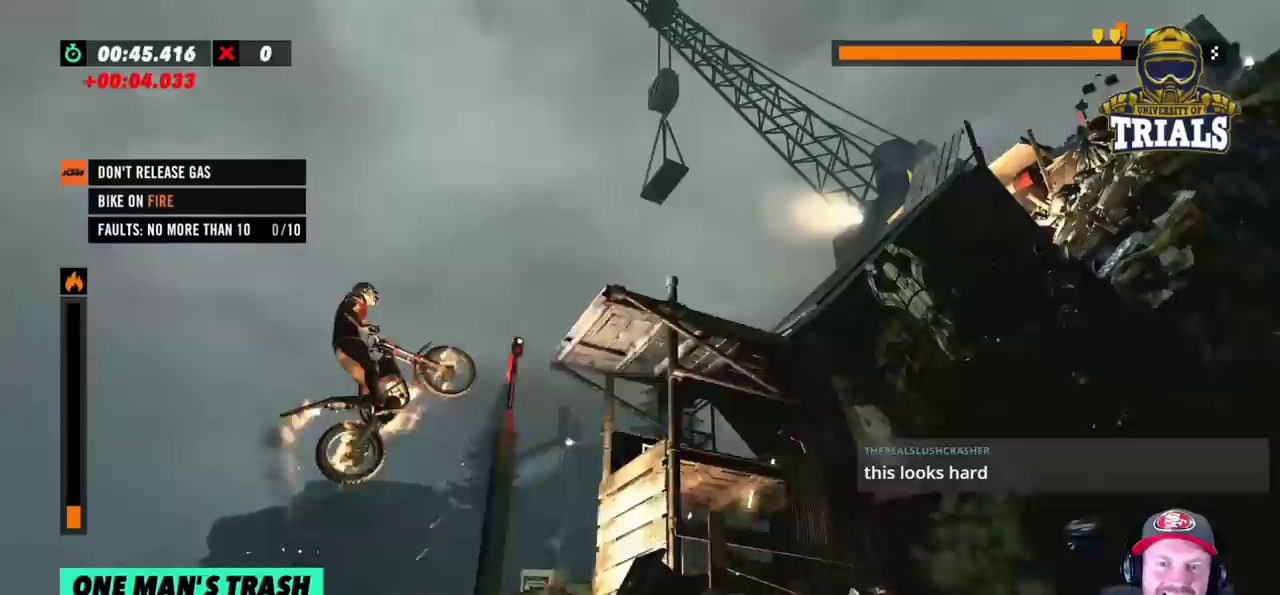
{"buttons": ["R2"], "left_stick": "center", "events": [[50, "left_stick", "center"], [117, "left_stick", "left"], [283, "left_stick", "center"]]}
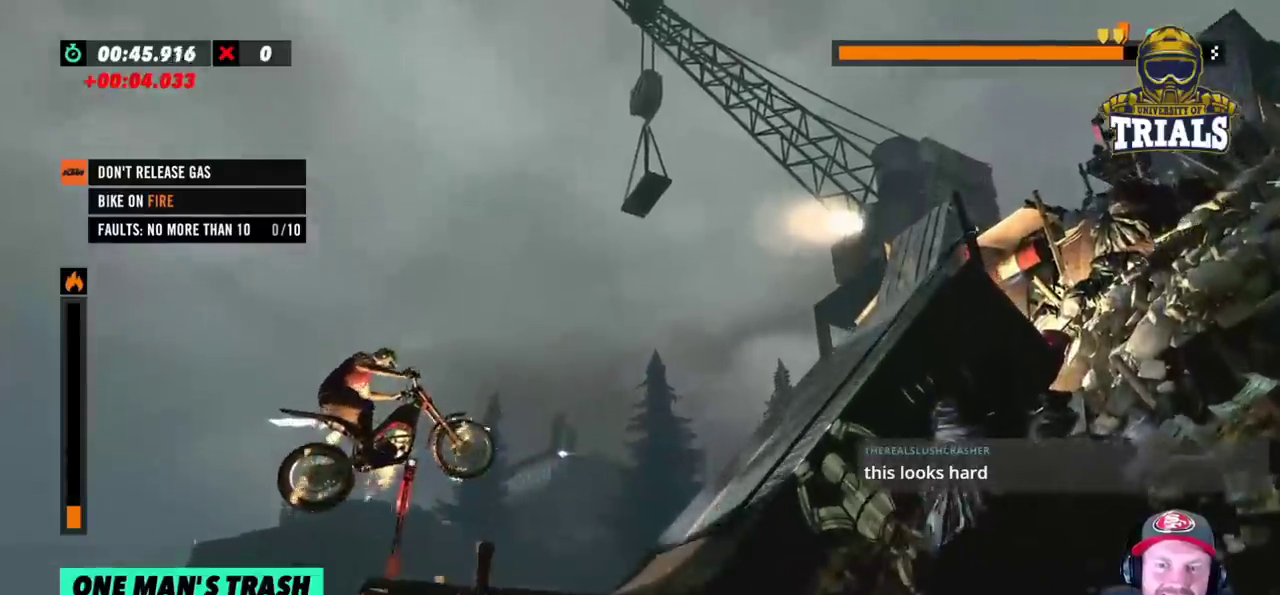
{"buttons": ["R2"], "left_stick": "left", "events": [[267, "left_stick", "left"]]}
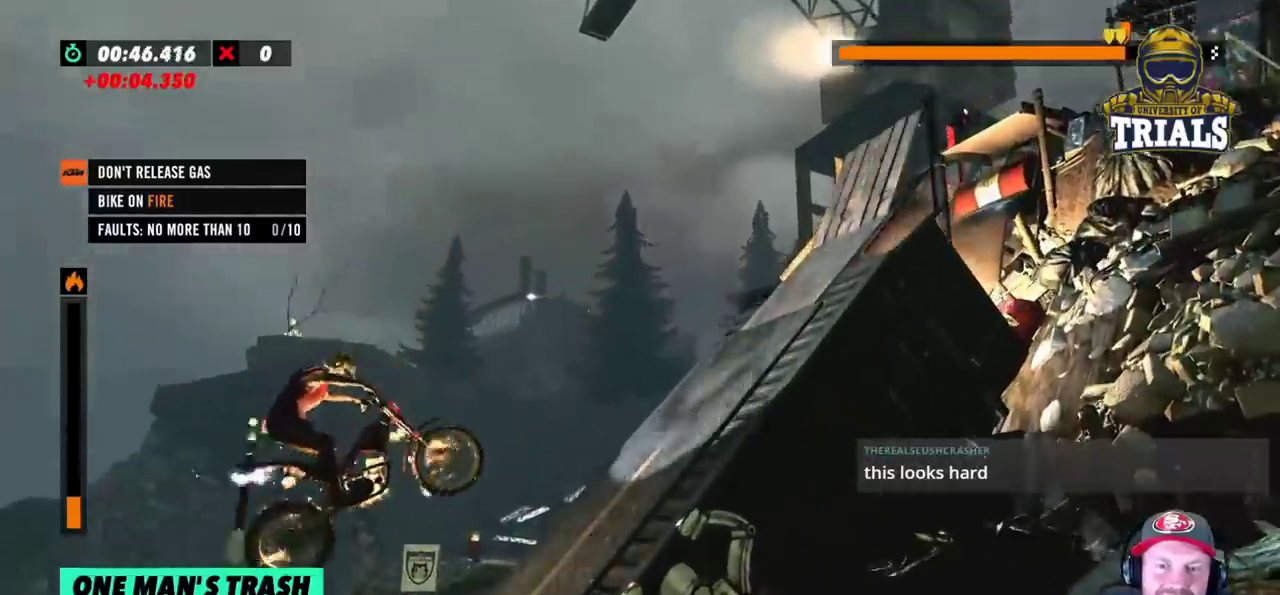
{"buttons": ["R2"], "left_stick": "right", "events": [[117, "left_stick", "right"]]}
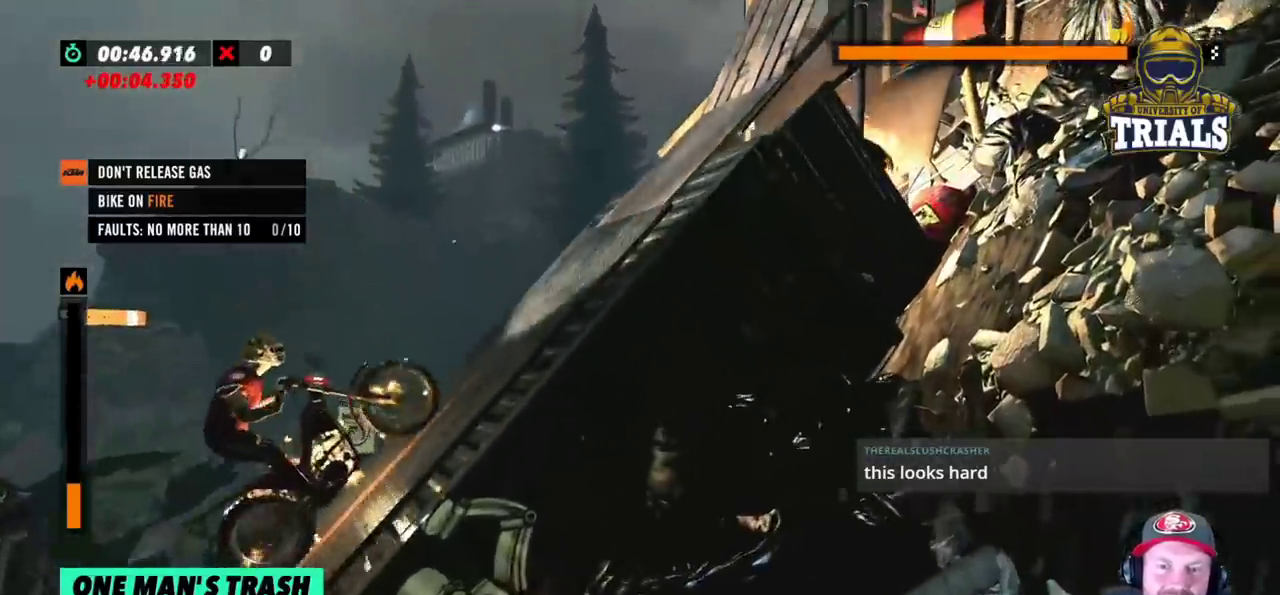
{"buttons": ["R2"], "left_stick": "right", "events": []}
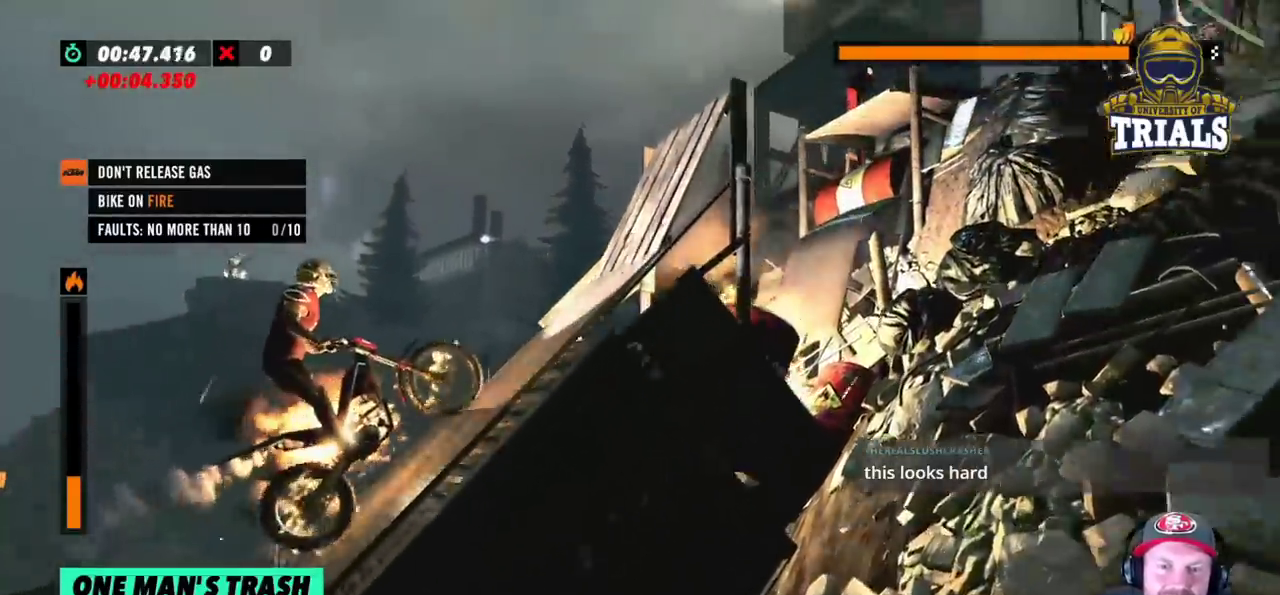
{"buttons": ["R2"], "left_stick": "right", "events": [[50, "left_stick", "center"], [300, "left_stick", "right"]]}
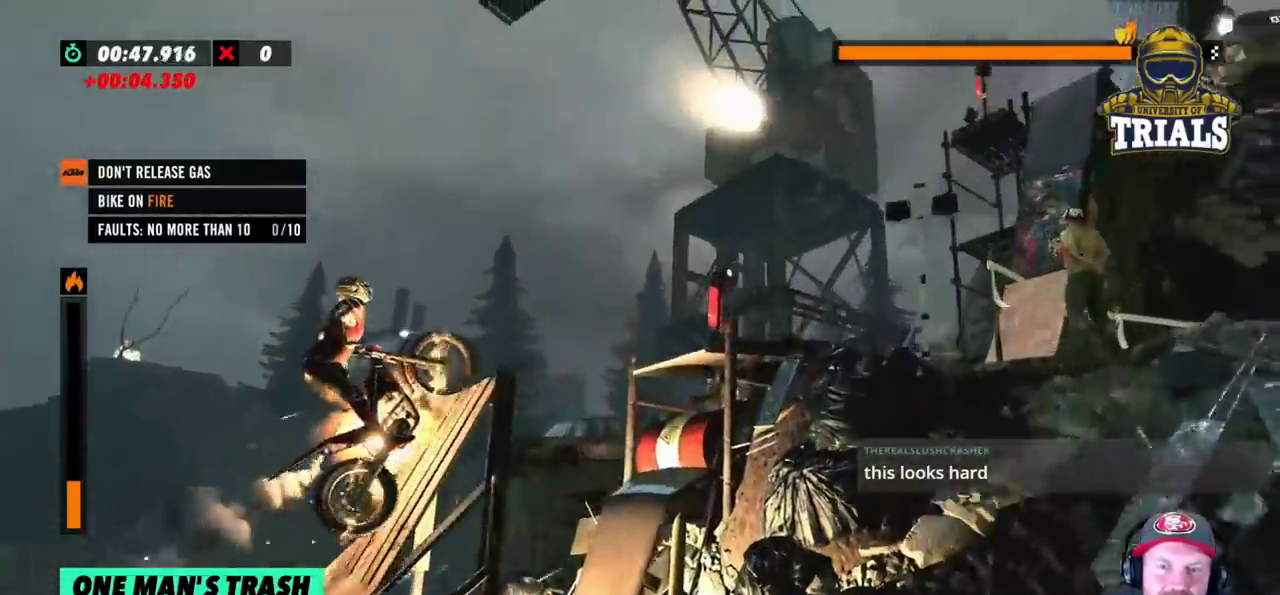
{"buttons": ["R2"], "left_stick": "right", "events": []}
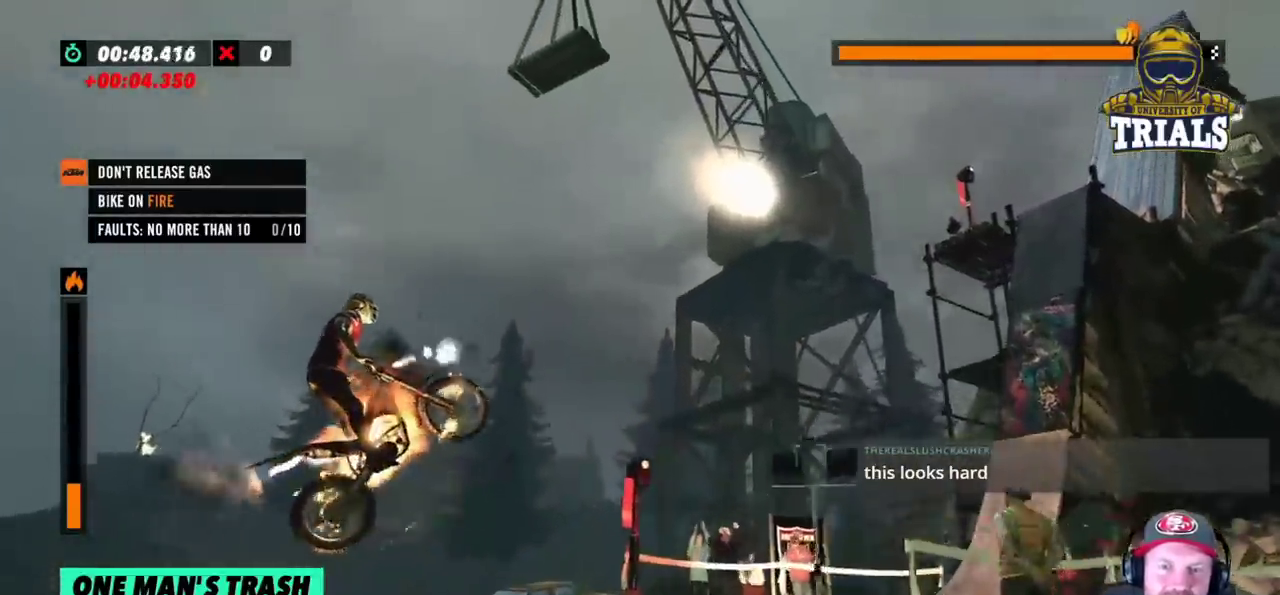
{"buttons": ["R2"], "left_stick": "center", "events": [[167, "left_stick", "left"], [450, "left_stick", "center"]]}
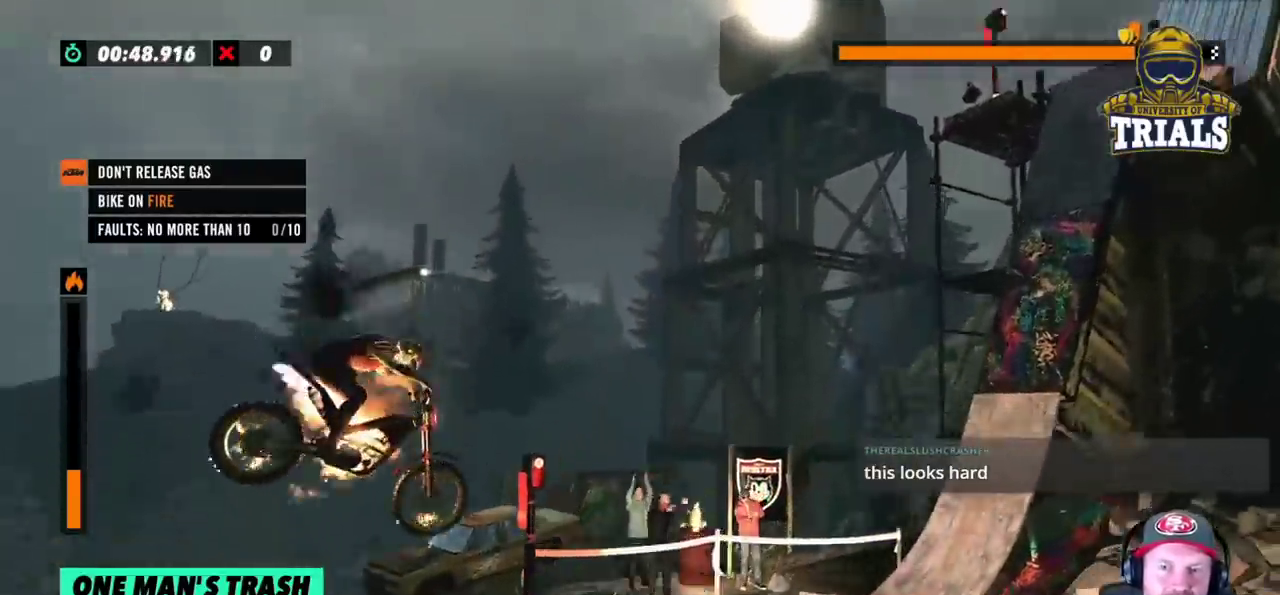
{"buttons": ["R2"], "left_stick": "right", "events": [[83, "left_stick", "left"], [467, "left_stick", "right"]]}
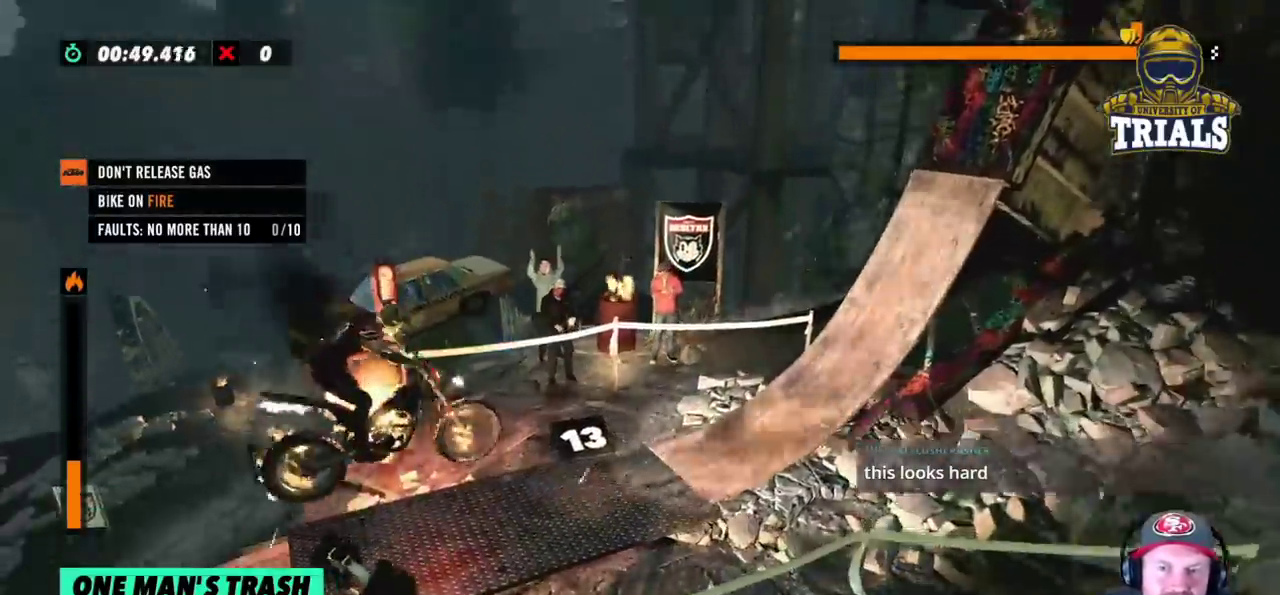
{"buttons": ["R2"], "left_stick": "left", "events": [[250, "left_stick", "left"]]}
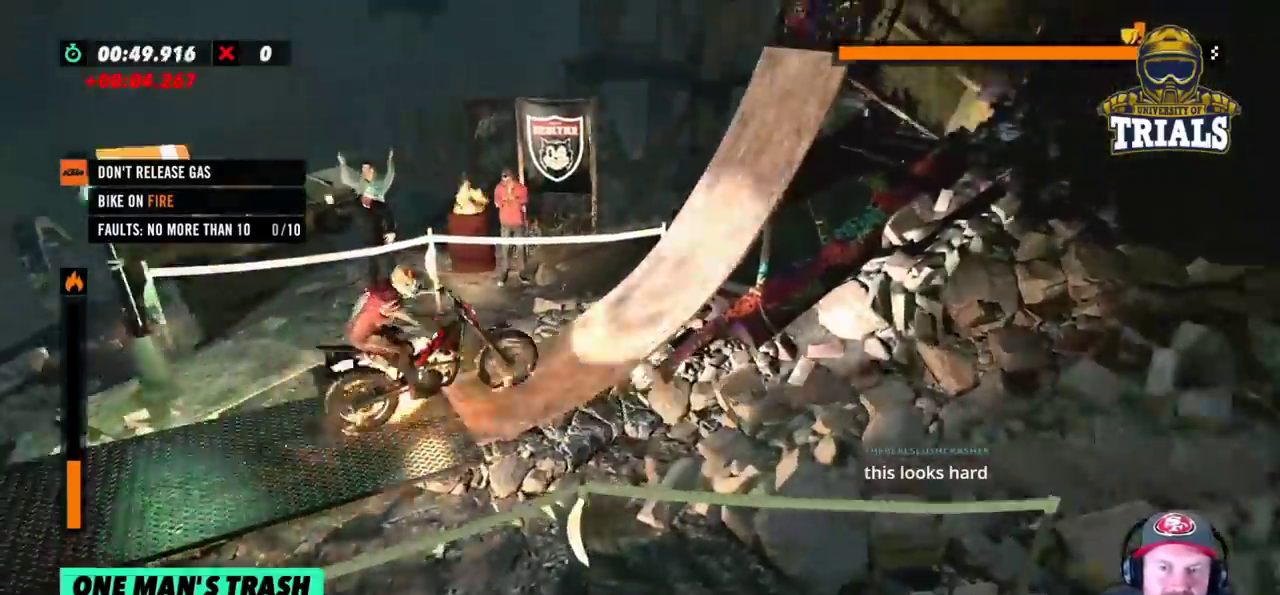
{"buttons": ["R2"], "left_stick": "right", "events": [[117, "left_stick", "right"]]}
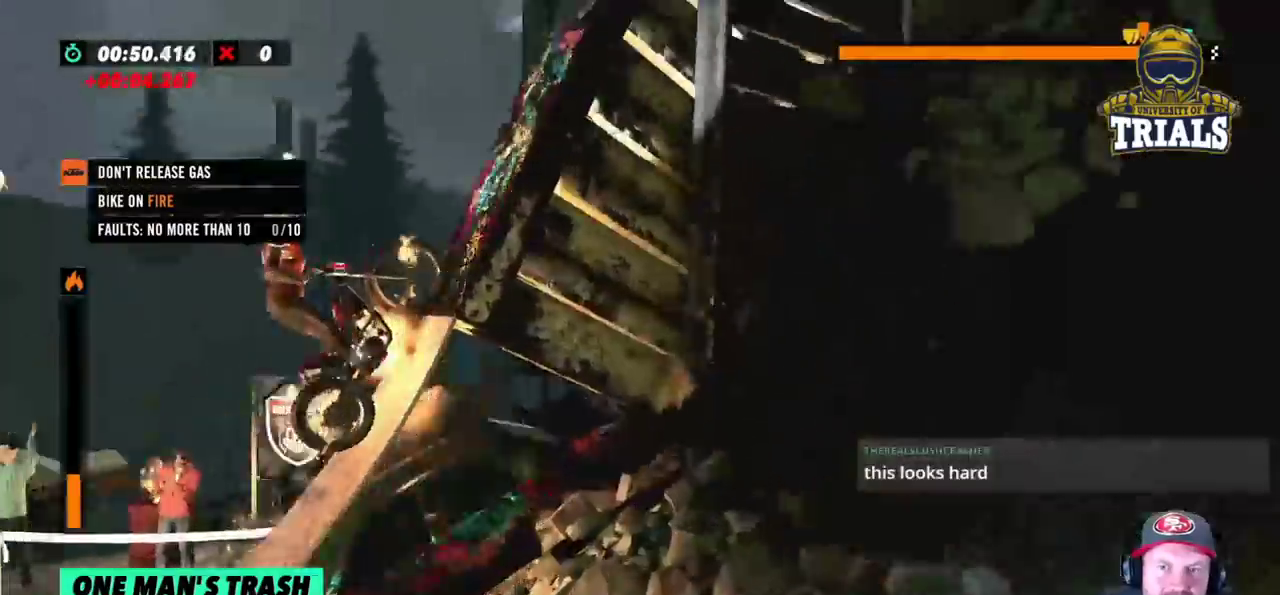
{"buttons": ["R2"], "left_stick": "right", "events": [[17, "left_stick", "center"], [417, "left_stick", "right"]]}
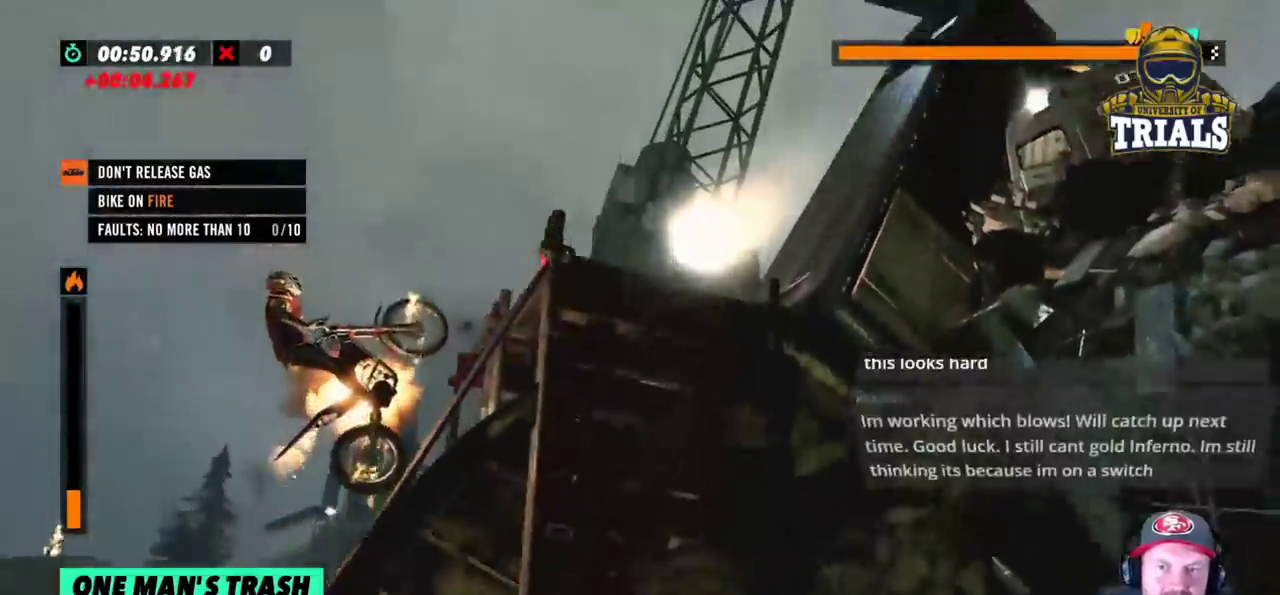
{"buttons": ["R2"], "left_stick": "right", "events": []}
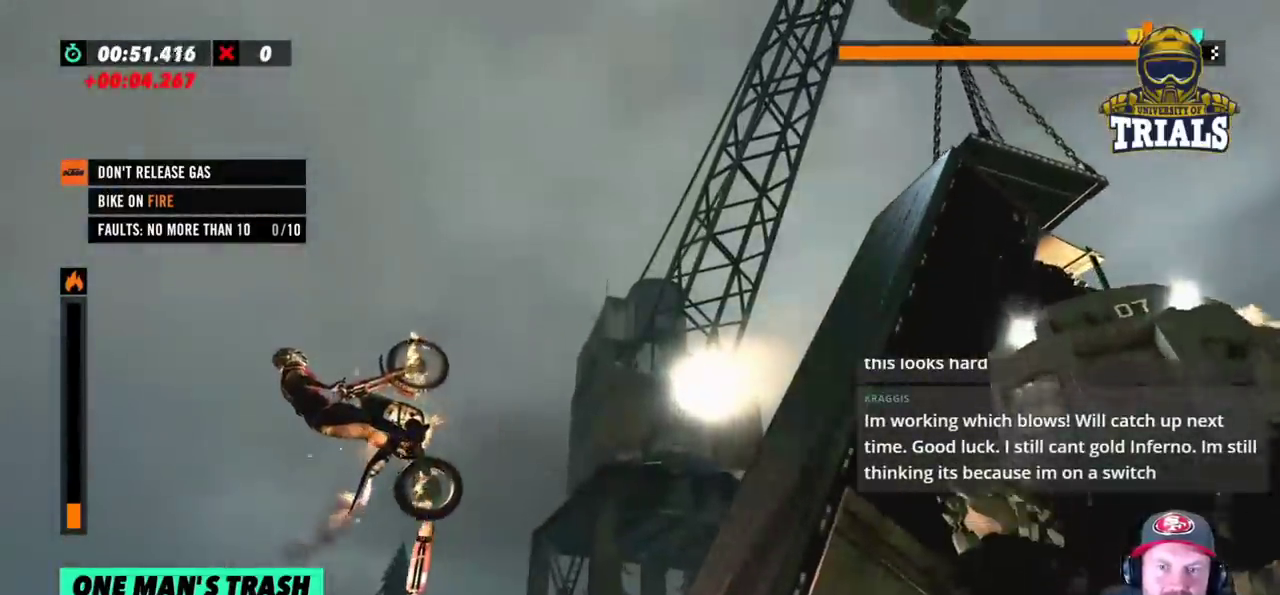
{"buttons": ["R2"], "left_stick": "left", "events": [[200, "left_stick", "center"], [400, "left_stick", "left"]]}
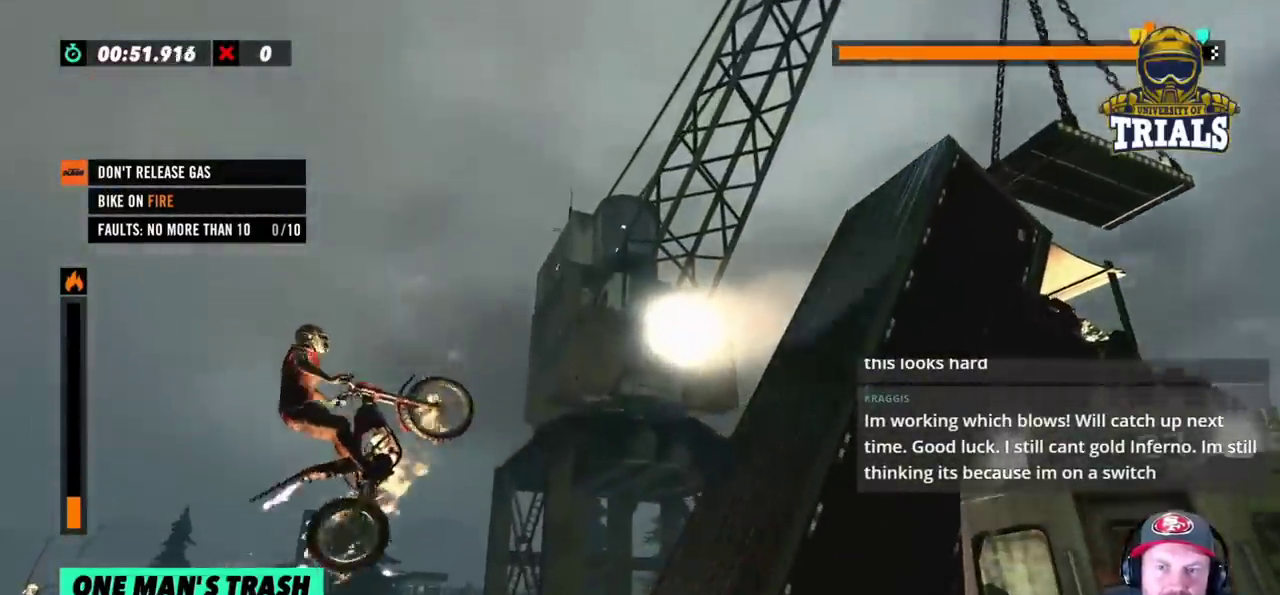
{"buttons": ["R2"], "left_stick": "center", "events": [[233, "left_stick", "center"], [333, "left_stick", "left"], [417, "left_stick", "center"]]}
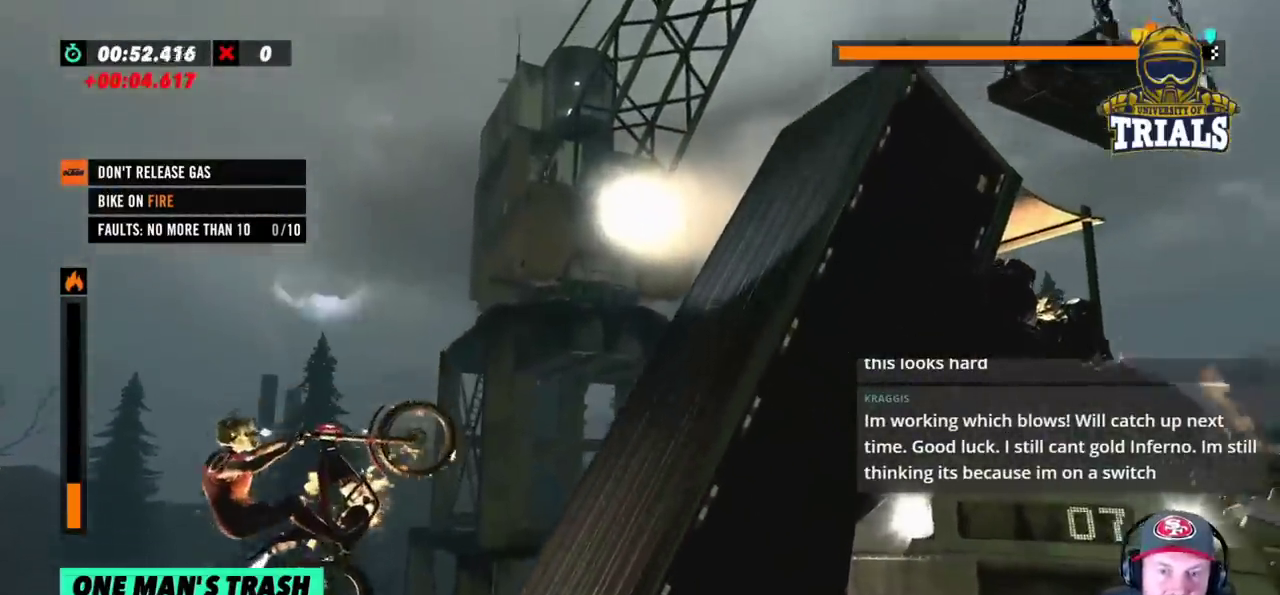
{"buttons": ["R2"], "left_stick": "left", "events": [[17, "left_stick", "right"], [383, "left_stick", "left"]]}
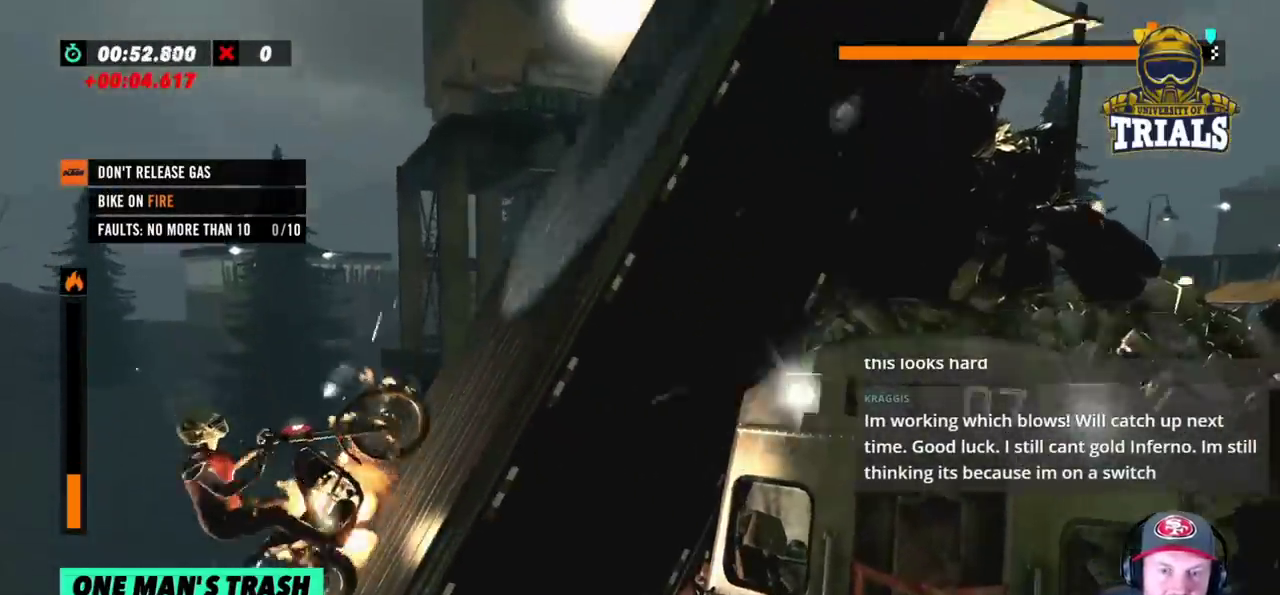
{"buttons": ["R2"], "left_stick": "left", "events": []}
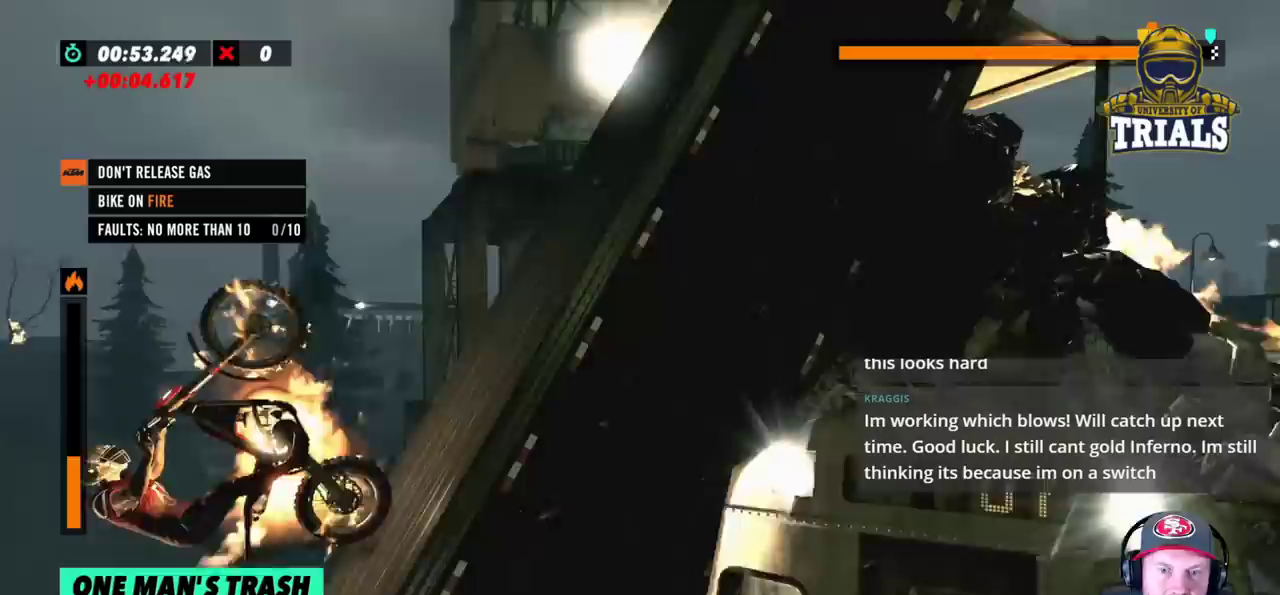
{"buttons": ["R2"], "left_stick": "center", "events": [[450, "left_stick", "center"]]}
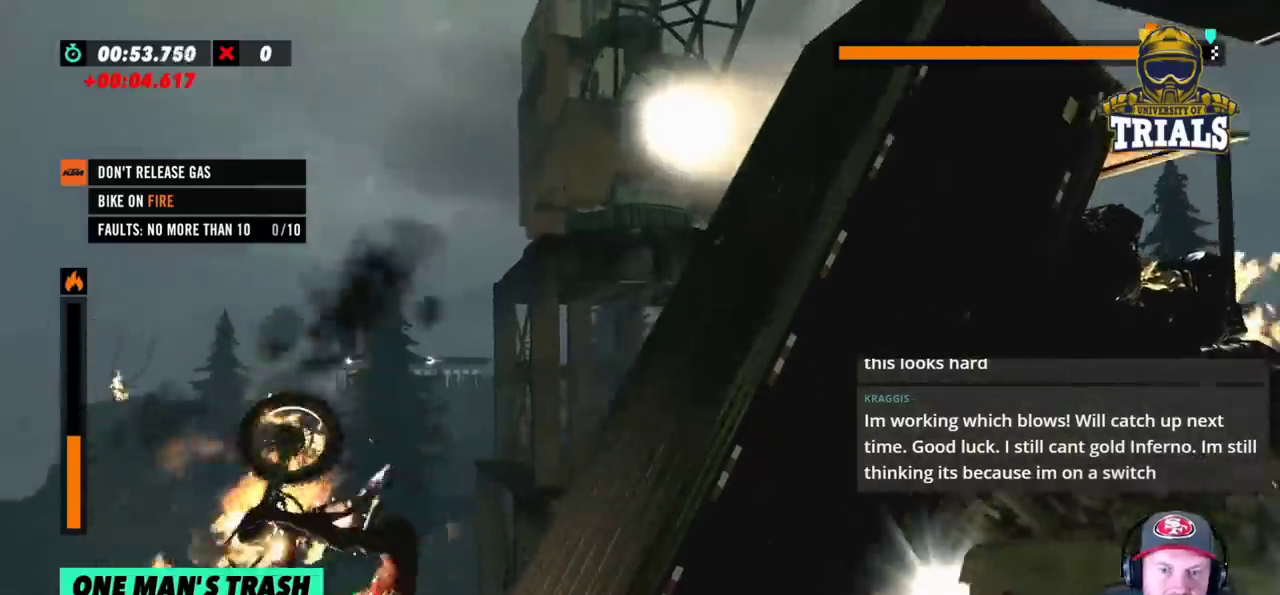
{"buttons": ["R2"], "left_stick": "right", "events": [[17, "left_stick", "right"], [183, "left_stick", "center"], [383, "left_stick", "right"]]}
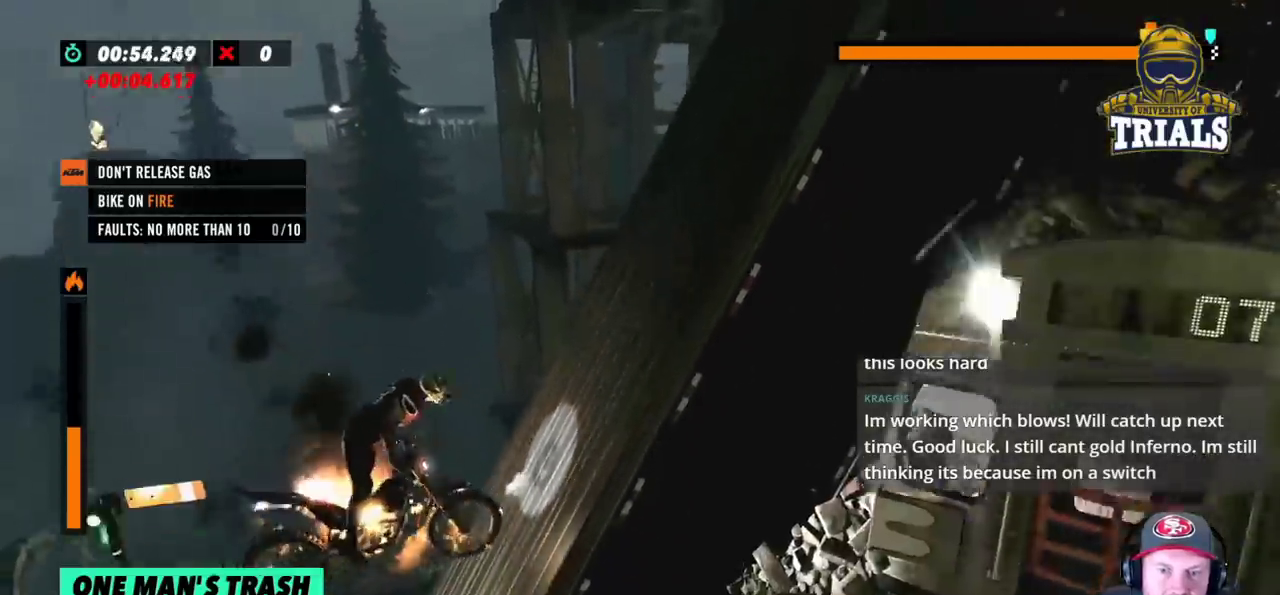
{"buttons": ["R2"], "left_stick": "right", "events": []}
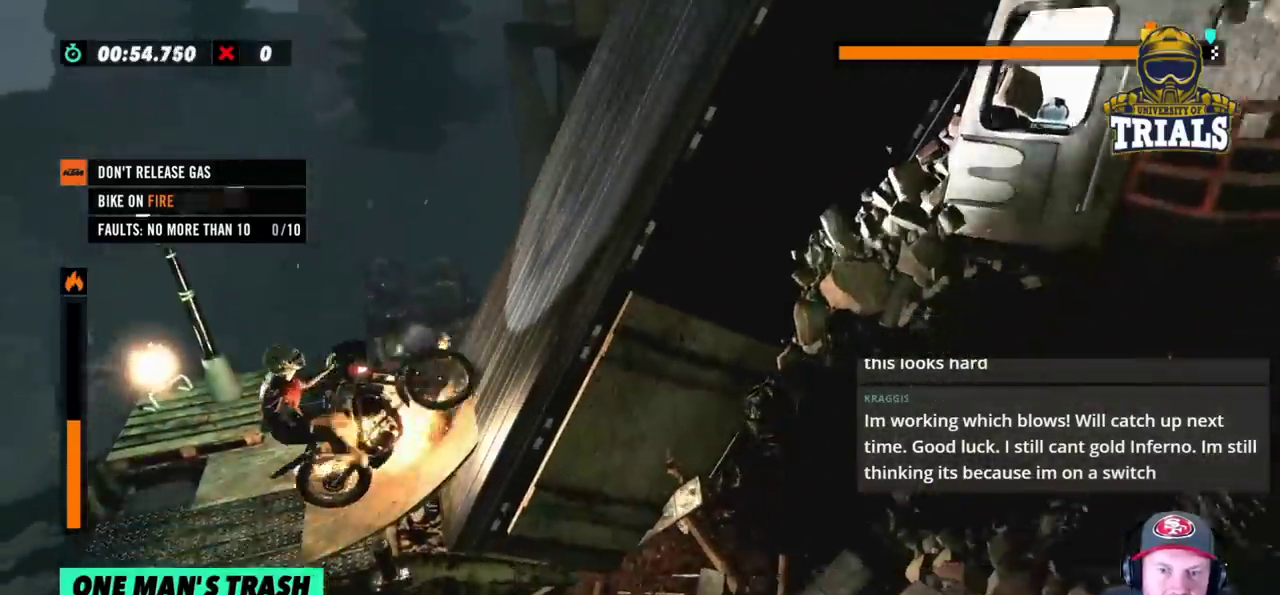
{"buttons": ["R2"], "left_stick": "right", "events": []}